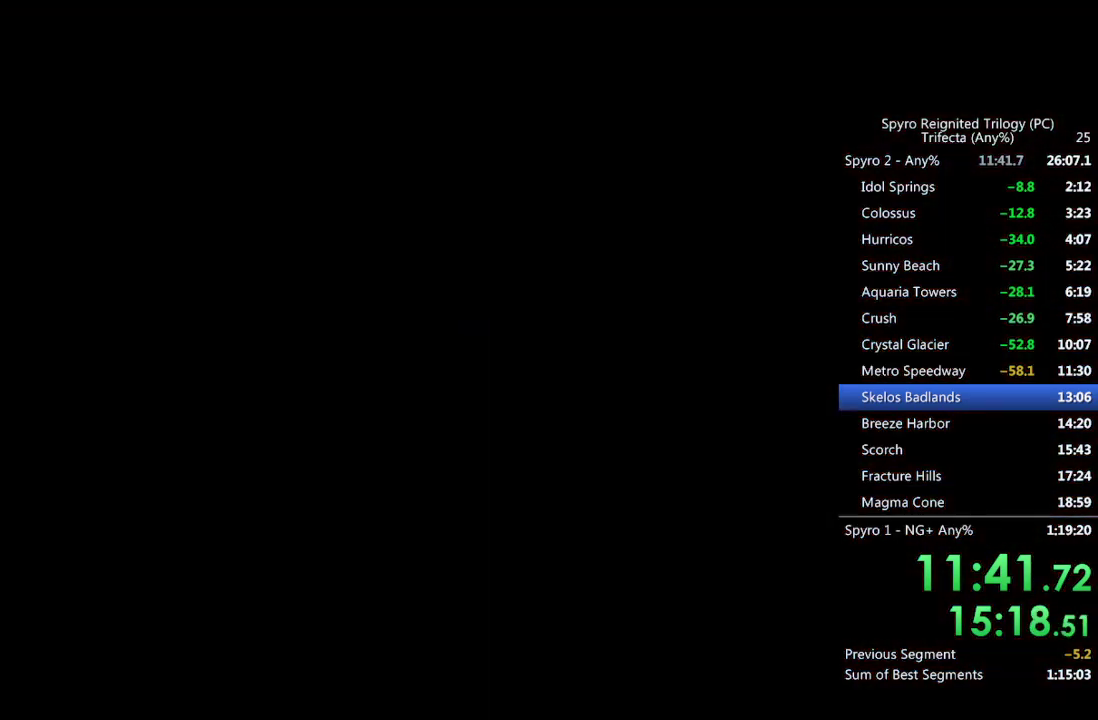
Gameplay with a controller (PlayStation layout); each line is a JSON object with the inputs held at the frame after it. "events" lists button and stick changes between this image and that frame as [ms after this image, input, new state], when the widget could be followed in between.
{"buttons": ["TRIANGLE"], "left_stick": "center", "right_stick": "center", "events": [[17, "TRIANGLE", "down"], [83, "TRIANGLE", "up"], [133, "TRIANGLE", "down"], [200, "TRIANGLE", "up"], [250, "TRIANGLE", "down"], [317, "TRIANGLE", "up"], [383, "TRIANGLE", "down"], [433, "TRIANGLE", "up"], [500, "TRIANGLE", "down"]]}
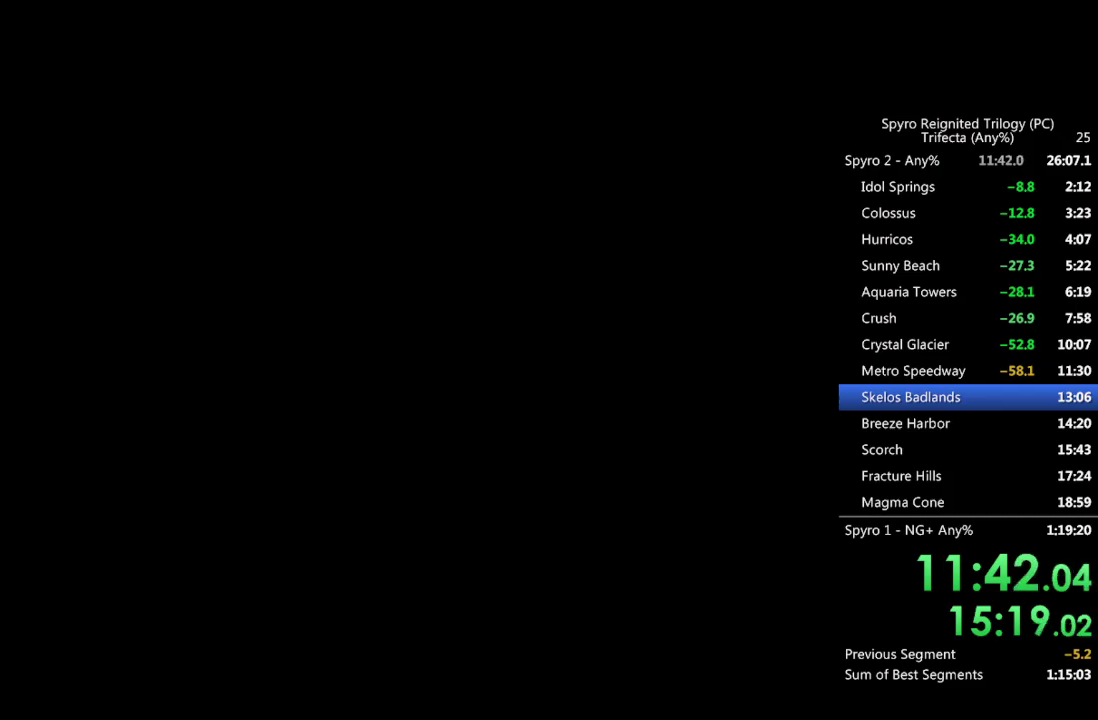
{"buttons": [], "left_stick": "center", "right_stick": "center", "events": [[50, "TRIANGLE", "up"], [217, "TRIANGLE", "down"], [267, "TRIANGLE", "up"], [333, "TRIANGLE", "down"], [383, "TRIANGLE", "up"]]}
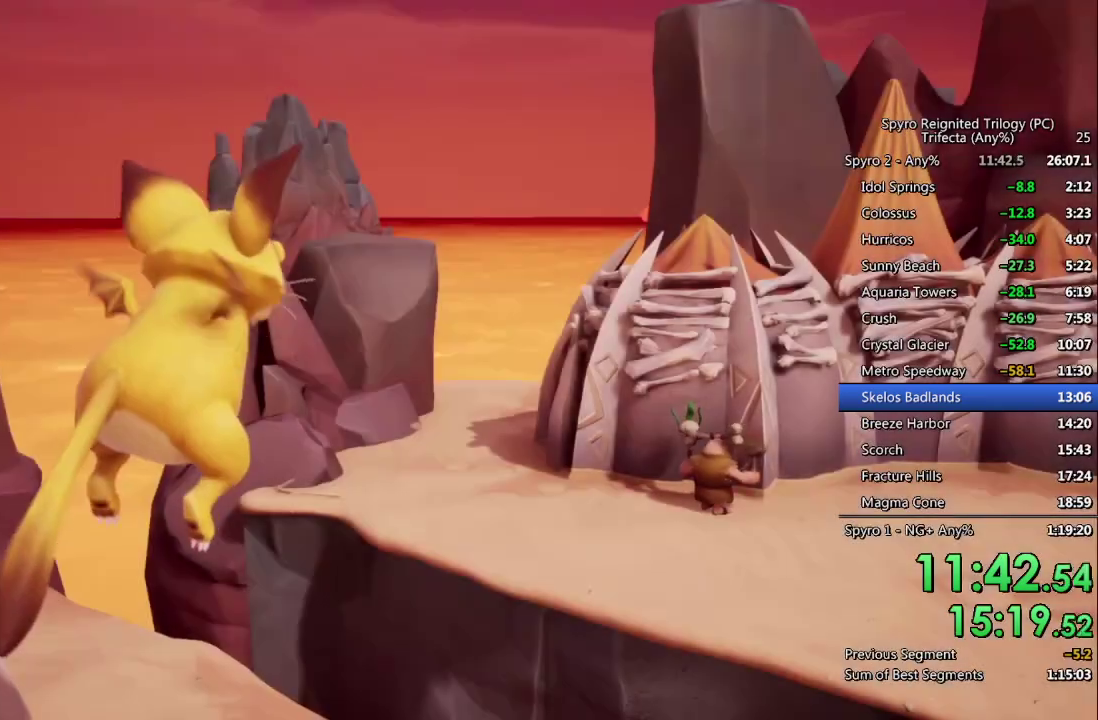
{"buttons": [], "left_stick": "center", "right_stick": "center", "events": [[67, "TRIANGLE", "down"], [117, "TRIANGLE", "up"], [200, "TRIANGLE", "down"], [250, "TRIANGLE", "up"], [317, "TRIANGLE", "down"], [367, "TRIANGLE", "up"], [433, "TRIANGLE", "down"], [483, "TRIANGLE", "up"]]}
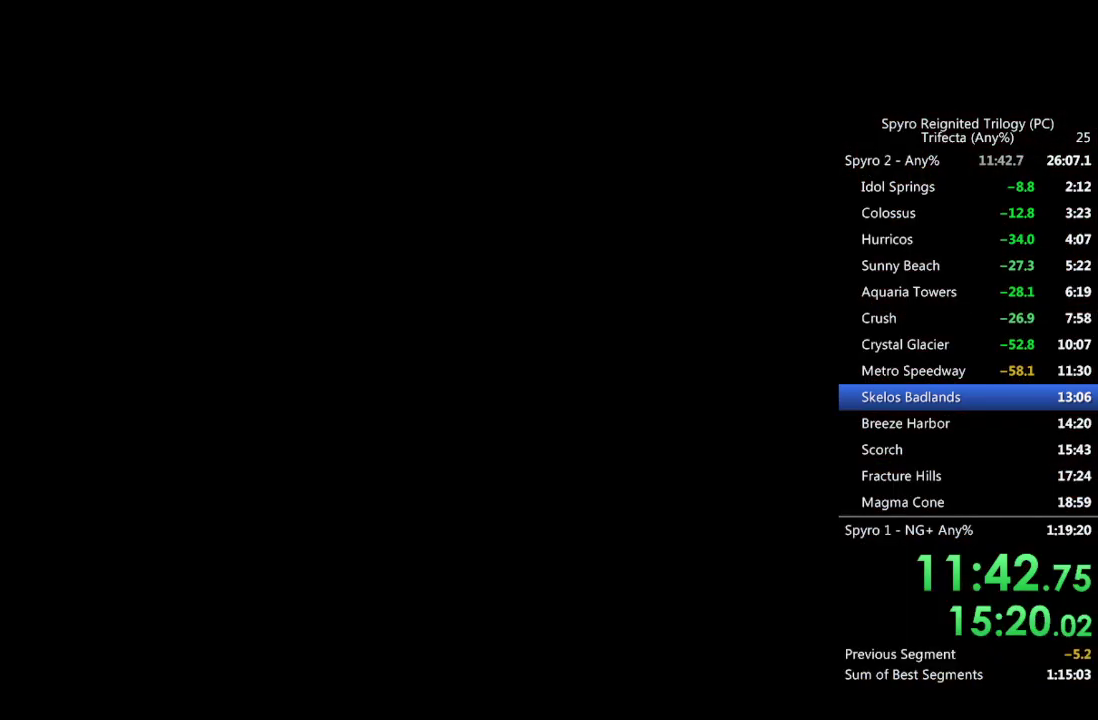
{"buttons": [], "left_stick": "center", "right_stick": "center", "events": []}
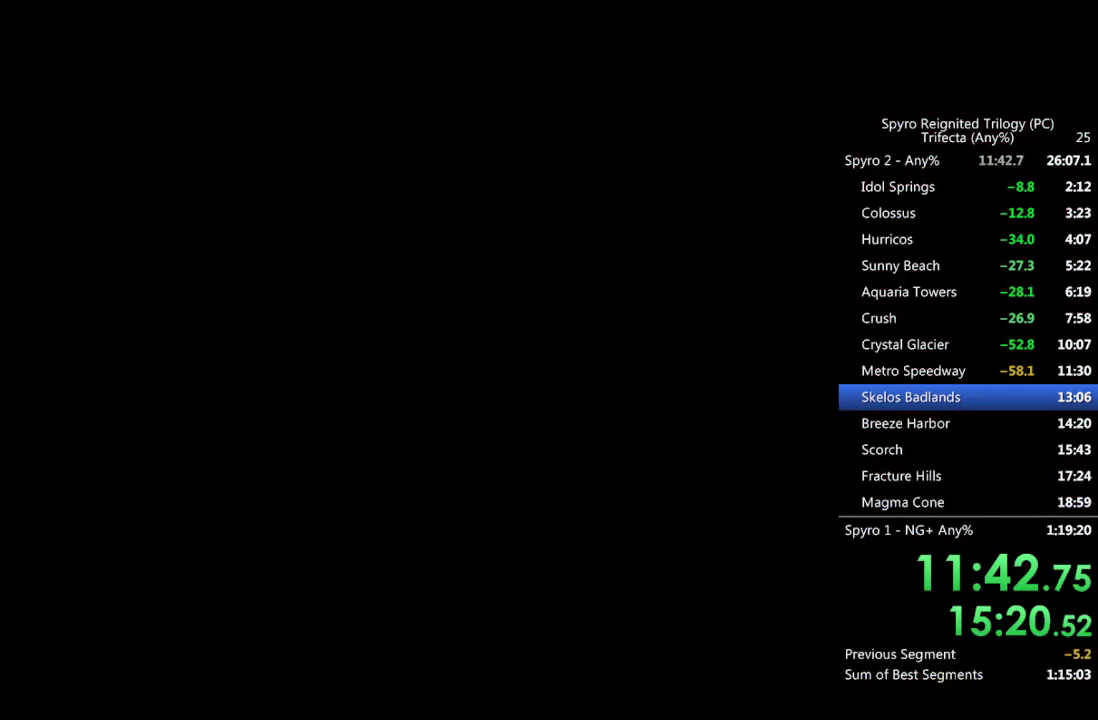
{"buttons": ["SQUARE"], "left_stick": "center", "right_stick": "center", "events": [[417, "SQUARE", "down"]]}
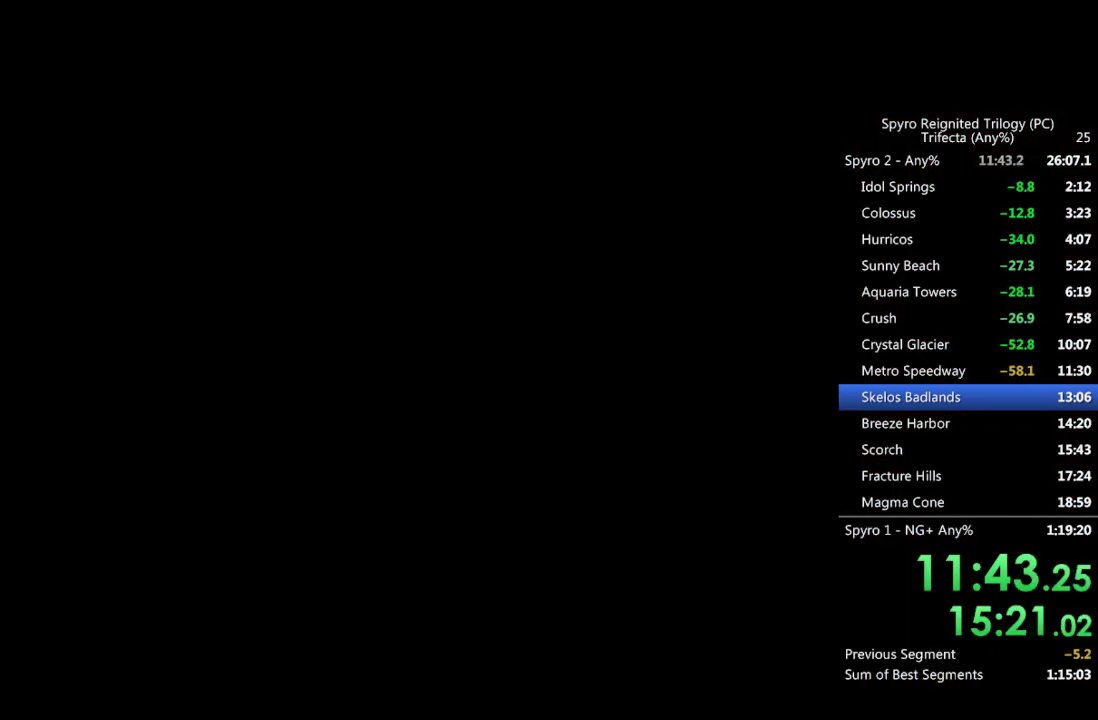
{"buttons": ["SQUARE"], "left_stick": "center", "right_stick": "center", "events": []}
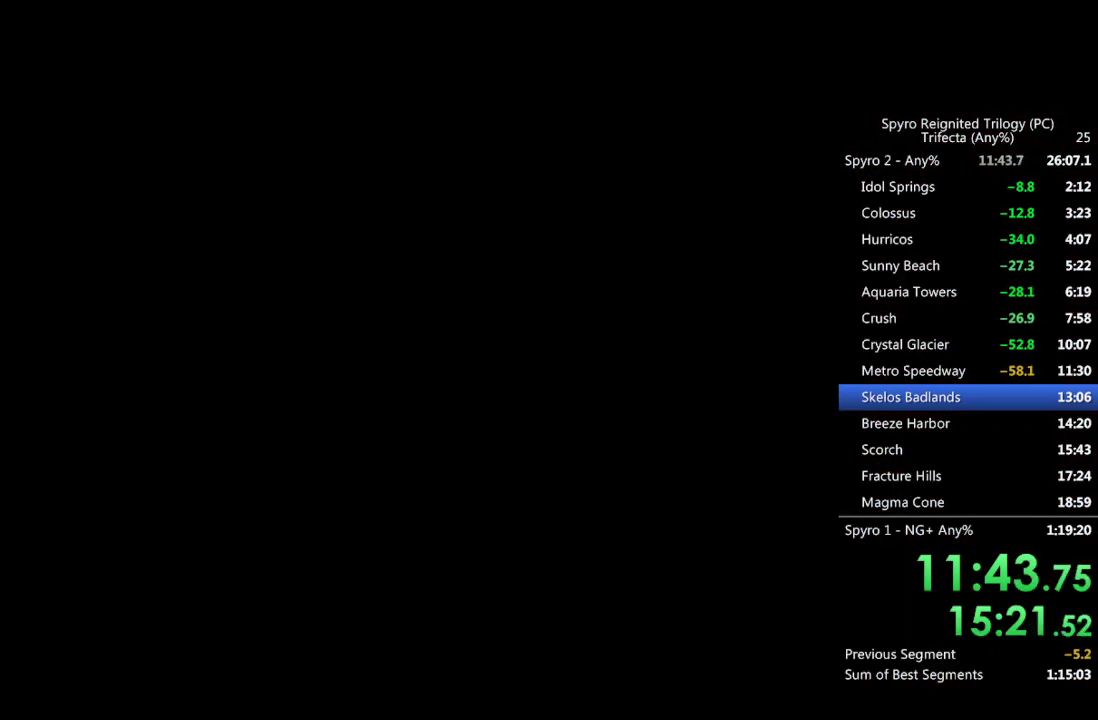
{"buttons": ["SQUARE"], "left_stick": "center", "right_stick": "center", "events": []}
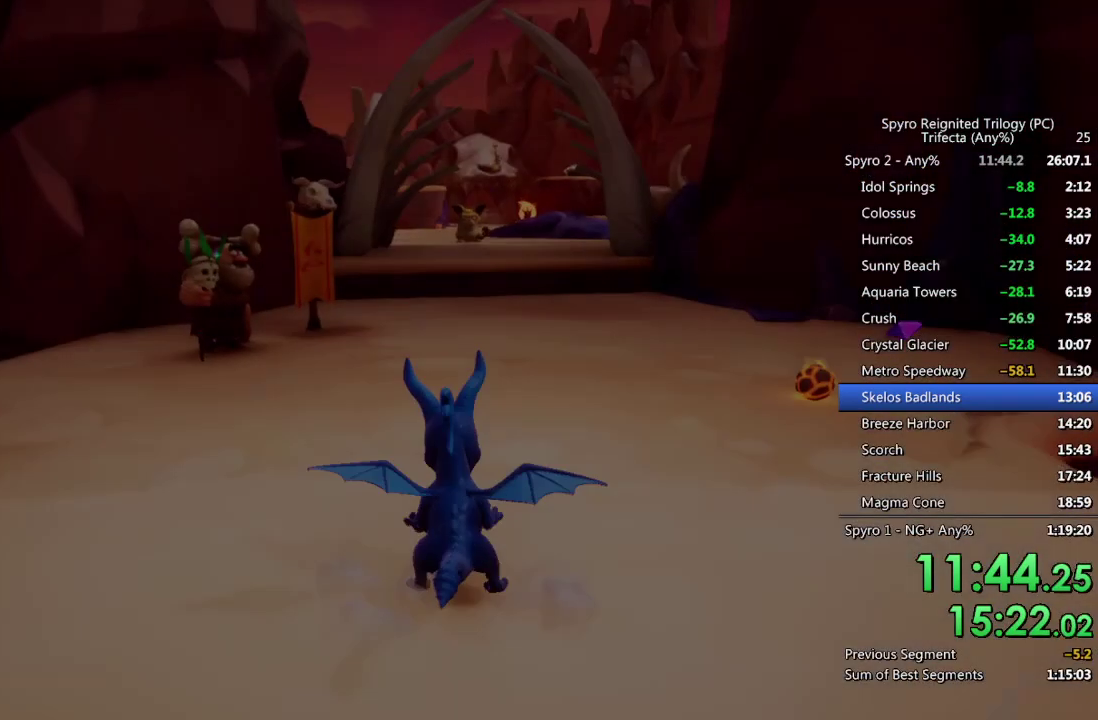
{"buttons": ["SQUARE"], "left_stick": "left", "right_stick": "center", "events": [[133, "left_stick", "up-right"], [417, "left_stick", "center"], [467, "left_stick", "left"]]}
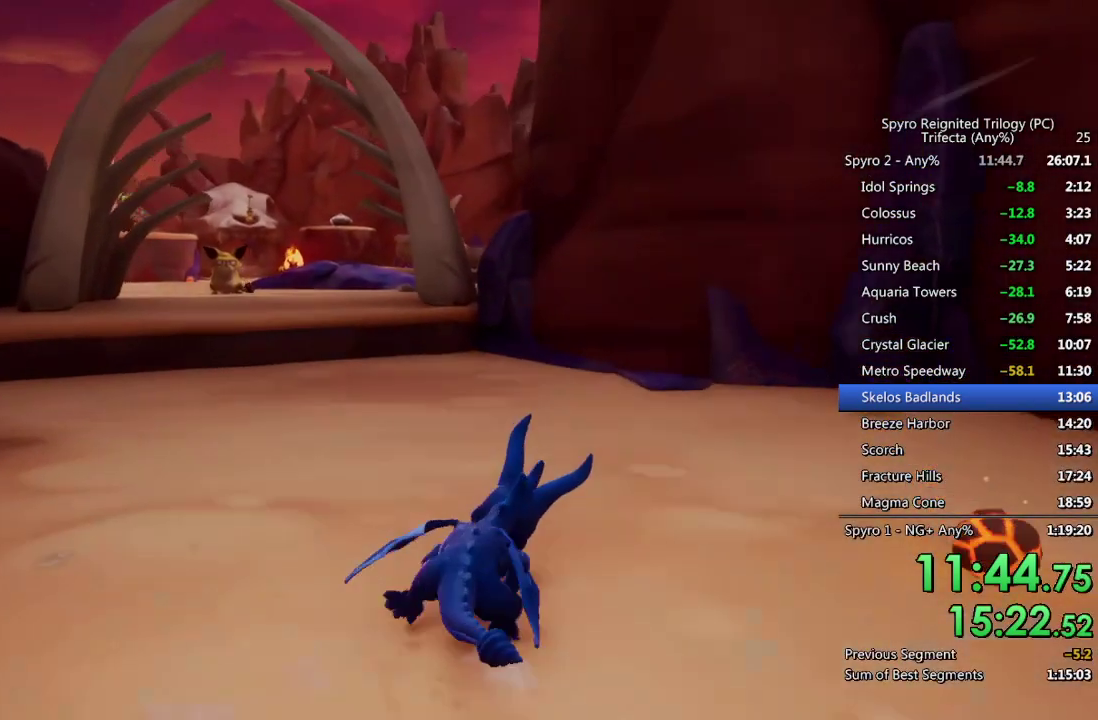
{"buttons": ["CROSS", "SQUARE"], "left_stick": "right", "right_stick": "center"}
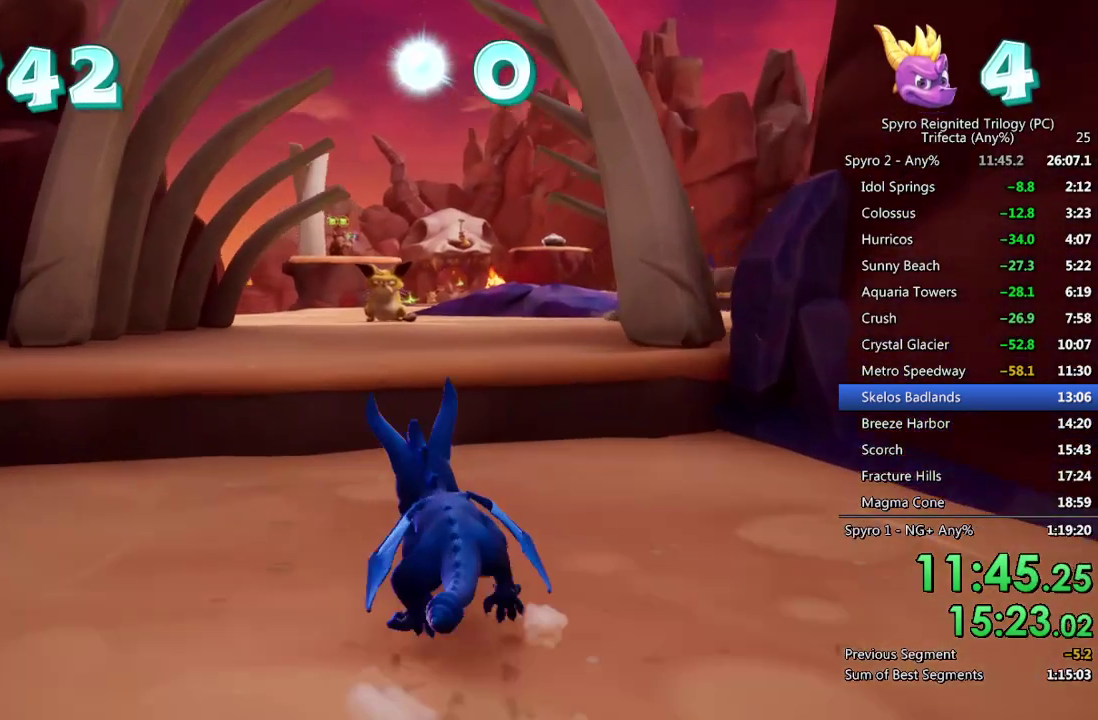
{"buttons": ["SQUARE"], "left_stick": "center", "right_stick": "center"}
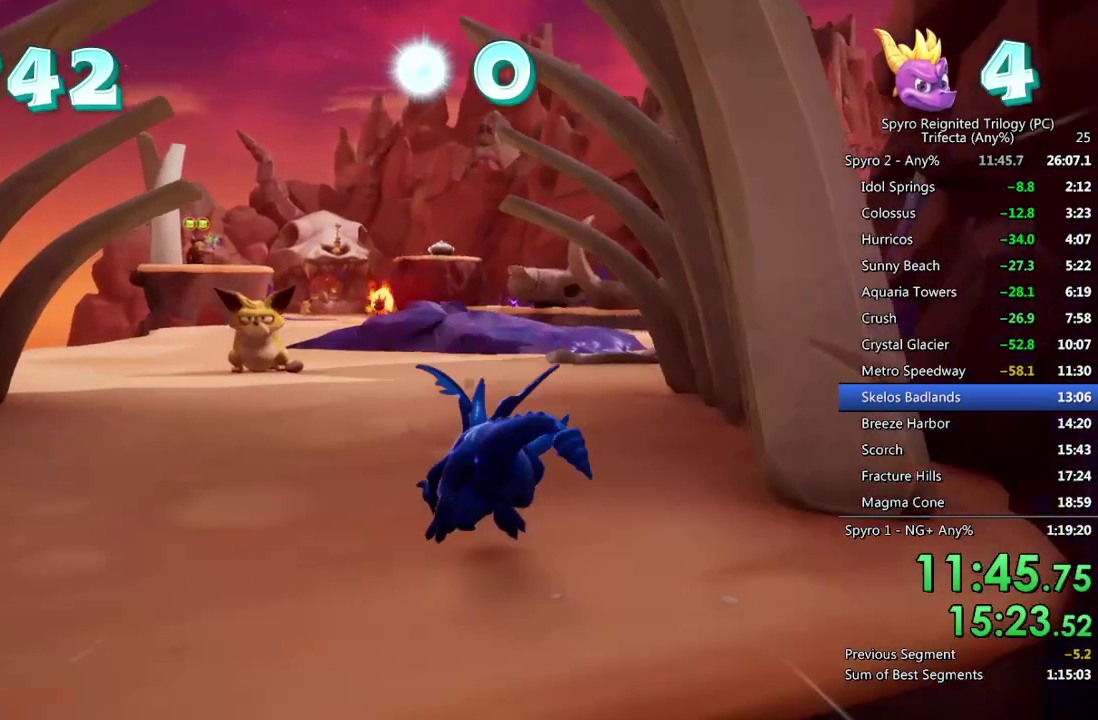
{"buttons": ["SQUARE"], "left_stick": "center", "right_stick": "center", "events": []}